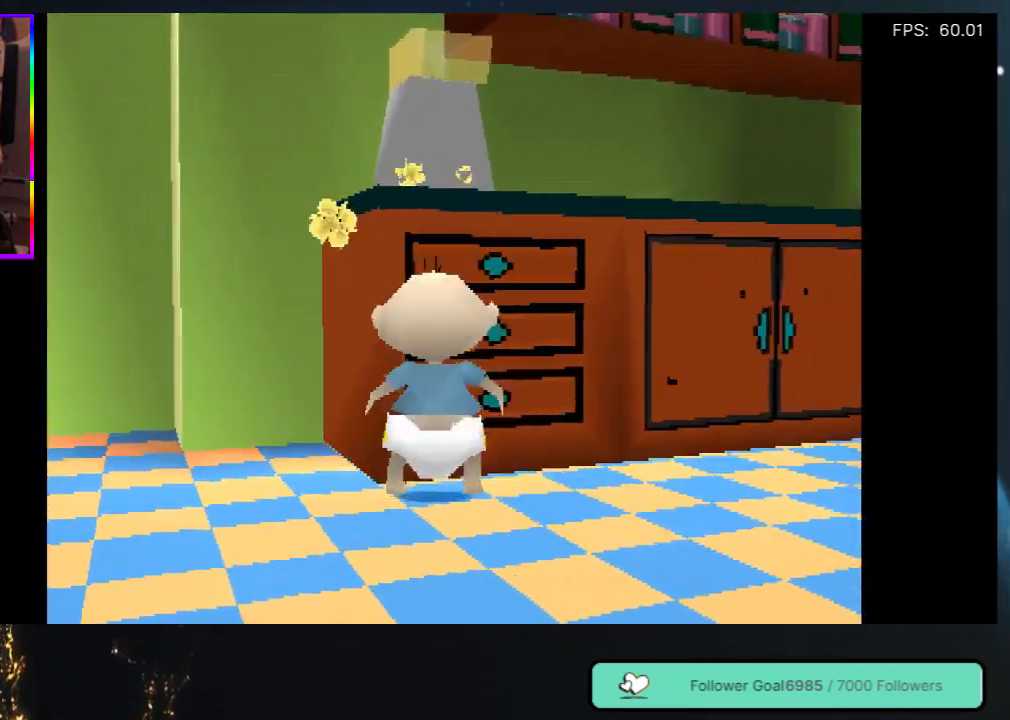
Gameplay with a controller (Xbox layout); each line is a JSON object with the inputs held at the frame after it. "events" lists button and stick changes between this image and that frame as [ms after this image, input, new state], when the widget could be followed in between. Not read: L3 R3.
{"buttons": ["DPAD_RIGHT"], "left_stick": "center", "right_stick": "center", "events": [[417, "DPAD_RIGHT", "down"]]}
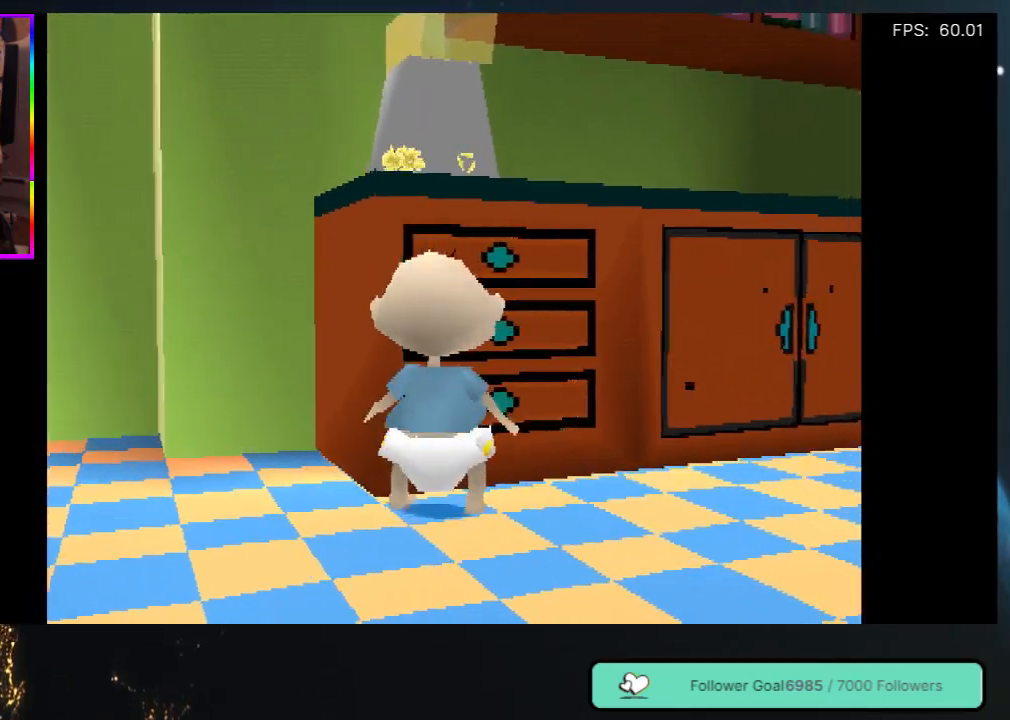
{"buttons": ["DPAD_DOWN", "DPAD_RIGHT"], "left_stick": "center", "right_stick": "center", "events": [[100, "DPAD_DOWN", "down"]]}
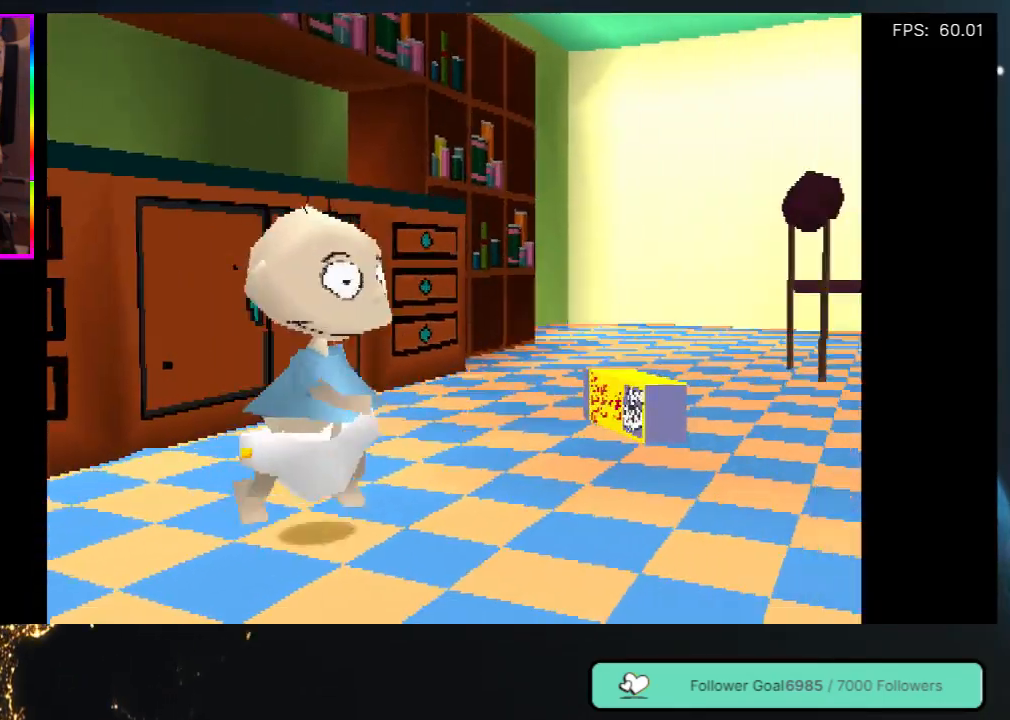
{"buttons": ["DPAD_RIGHT"], "left_stick": "center", "right_stick": "center", "events": [[117, "DPAD_DOWN", "up"]]}
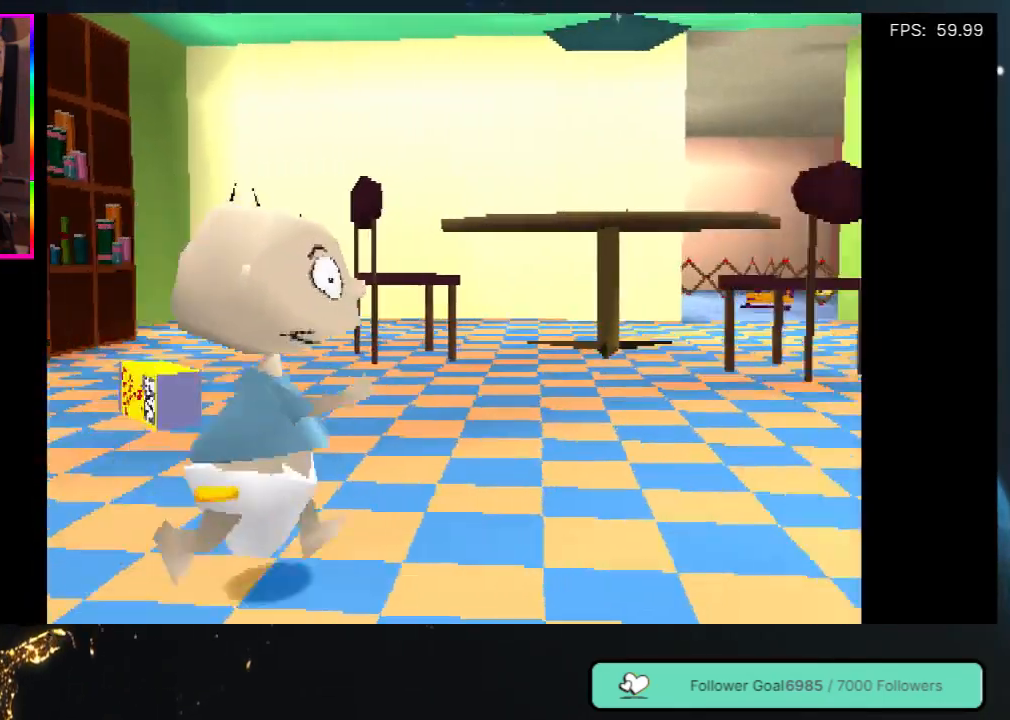
{"buttons": ["DPAD_UP", "DPAD_RIGHT"], "left_stick": "center", "right_stick": "center", "events": [[83, "DPAD_UP", "down"], [217, "DPAD_RIGHT", "up"], [300, "DPAD_RIGHT", "down"]]}
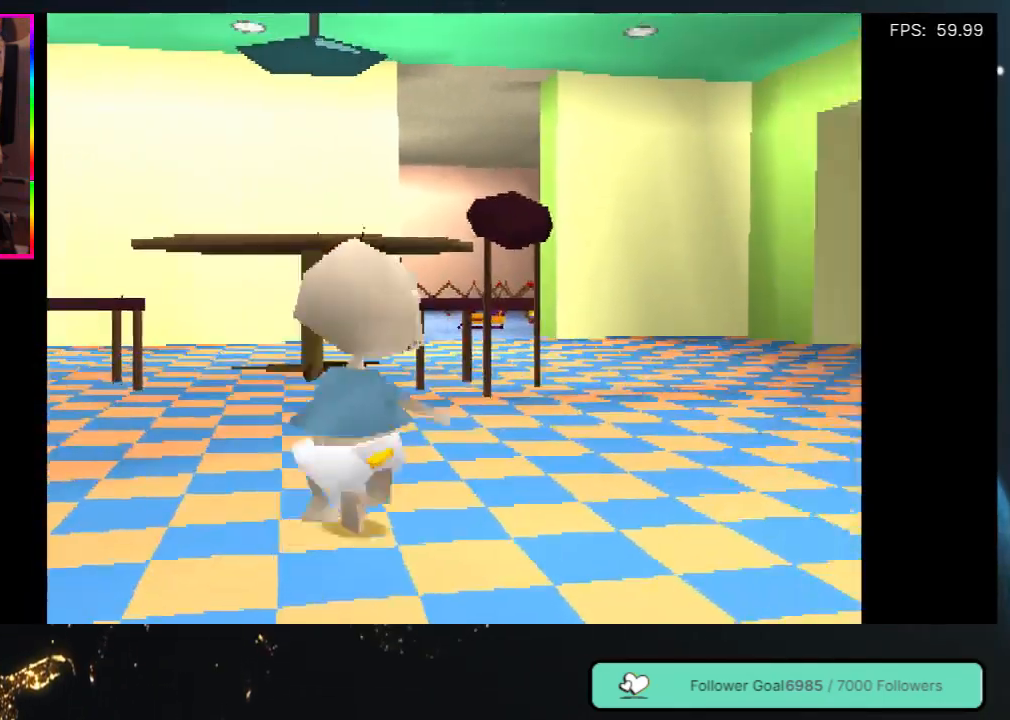
{"buttons": ["DPAD_RIGHT"], "left_stick": "center", "right_stick": "center", "events": [[33, "DPAD_UP", "up"]]}
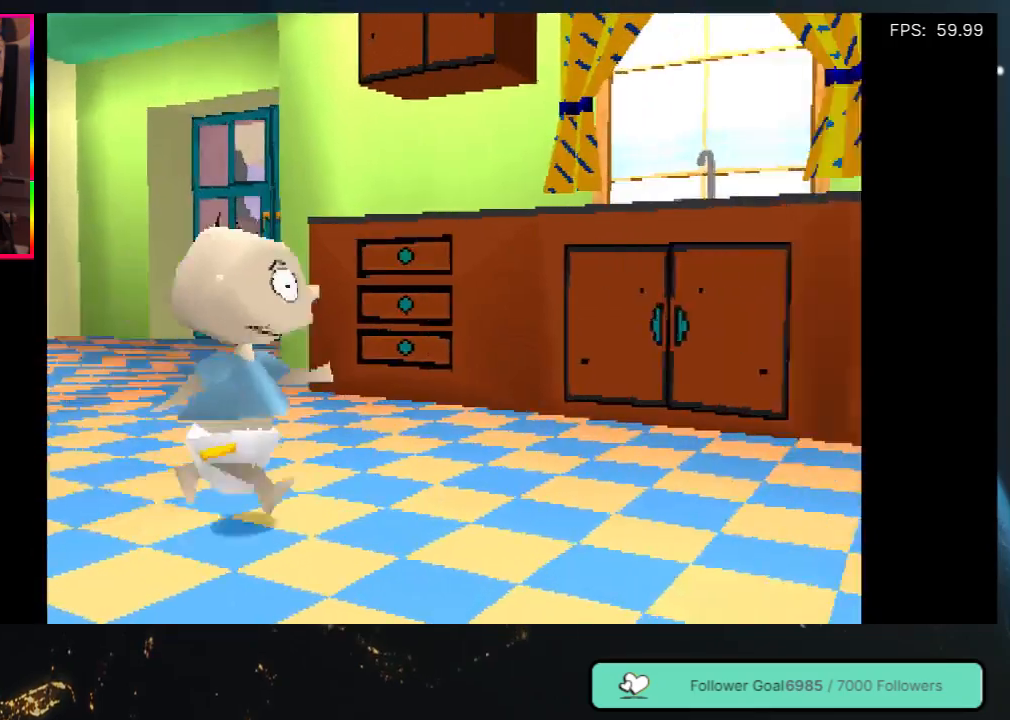
{"buttons": ["DPAD_RIGHT"], "left_stick": "center", "right_stick": "center", "events": [[17, "DPAD_UP", "down"], [283, "DPAD_UP", "up"]]}
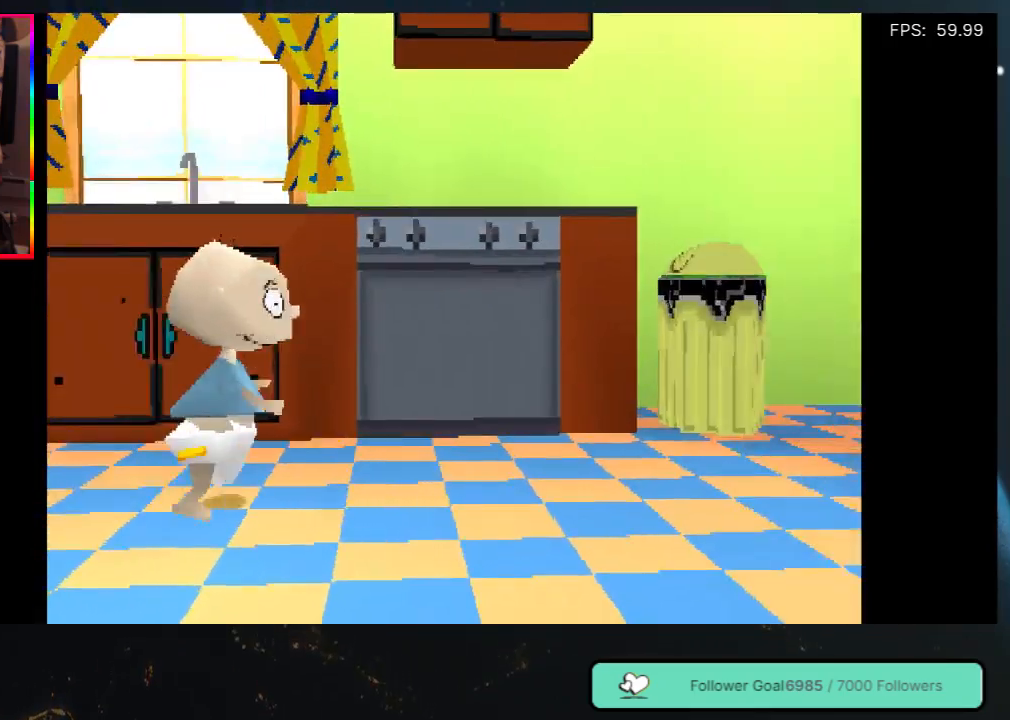
{"buttons": ["DPAD_DOWN", "DPAD_RIGHT"], "left_stick": "center", "right_stick": "center", "events": [[17, "DPAD_DOWN", "down"], [133, "DPAD_DOWN", "up"], [217, "DPAD_DOWN", "down"]]}
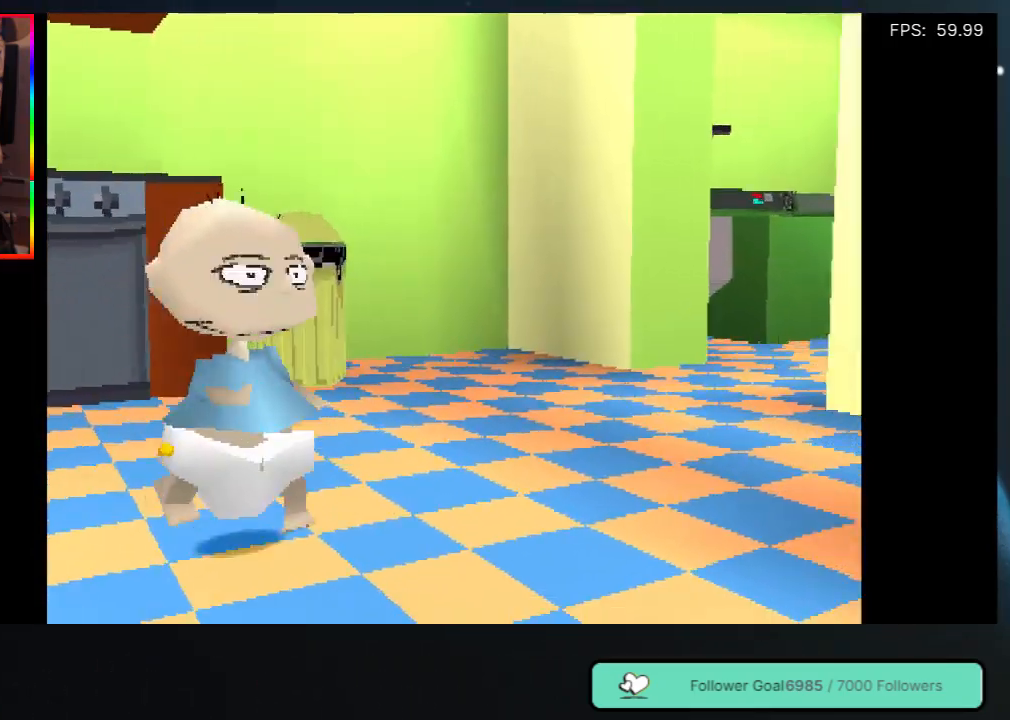
{"buttons": ["DPAD_RIGHT"], "left_stick": "center", "right_stick": "center", "events": [[100, "DPAD_DOWN", "up"]]}
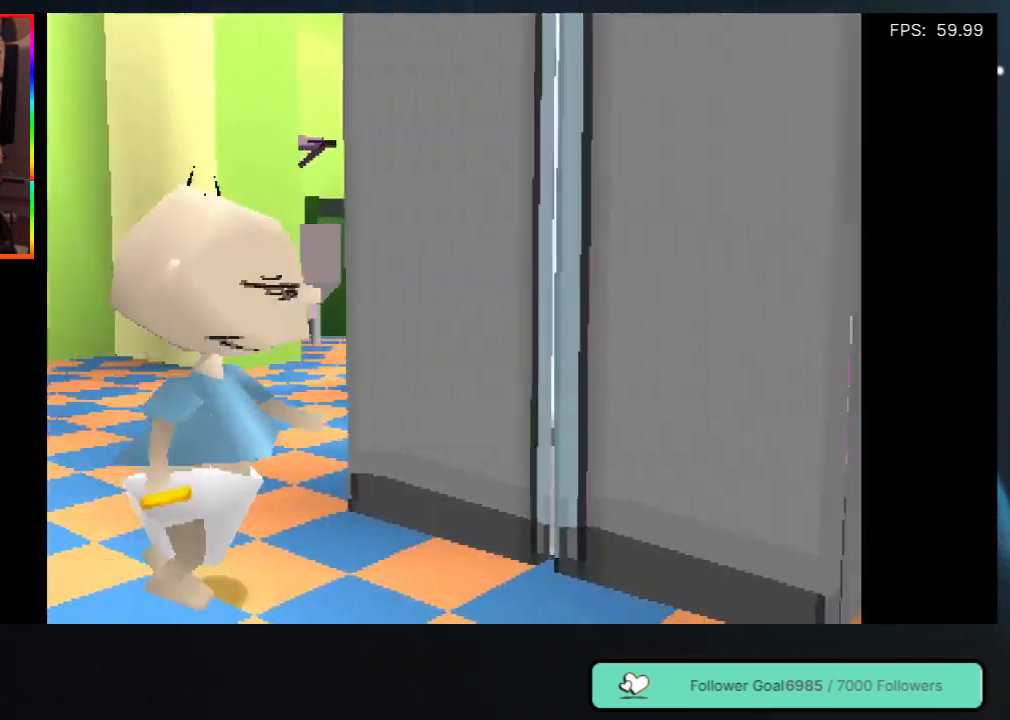
{"buttons": ["DPAD_DOWN", "DPAD_RIGHT"], "left_stick": "center", "right_stick": "center", "events": [[133, "DPAD_DOWN", "down"], [433, "DPAD_DOWN", "up"], [467, "DPAD_DOWN", "down"]]}
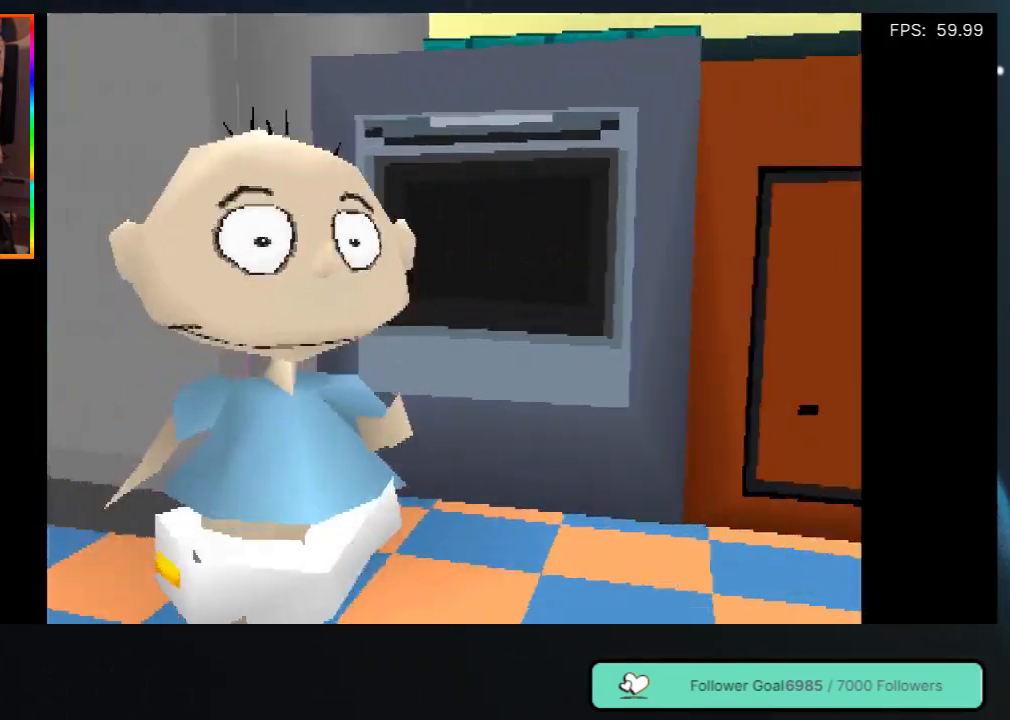
{"buttons": ["DPAD_UP"], "left_stick": "center", "right_stick": "center", "events": [[217, "DPAD_DOWN", "up"], [400, "DPAD_UP", "down"], [450, "DPAD_RIGHT", "up"]]}
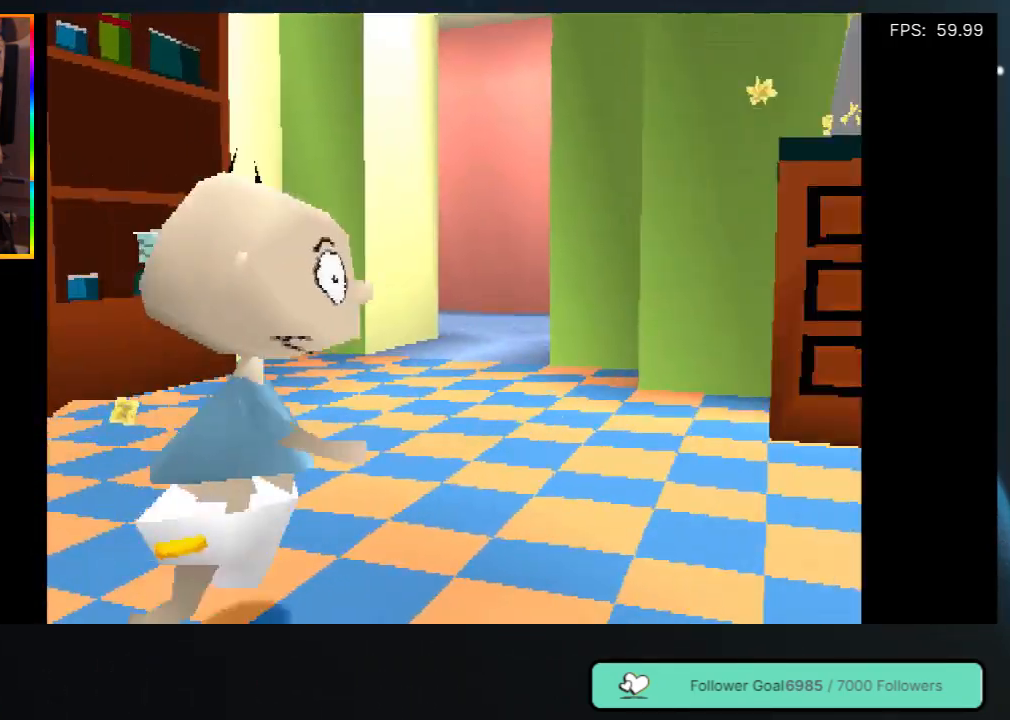
{"buttons": ["DPAD_UP"], "left_stick": "center", "right_stick": "center", "events": []}
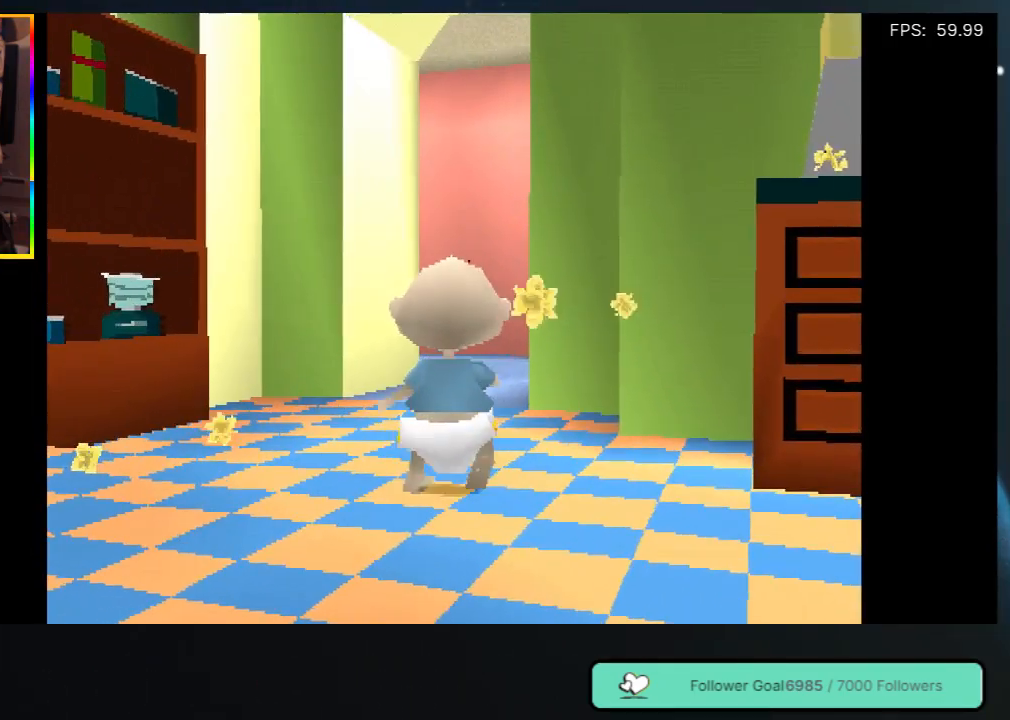
{"buttons": ["DPAD_UP"], "left_stick": "center", "right_stick": "center", "events": []}
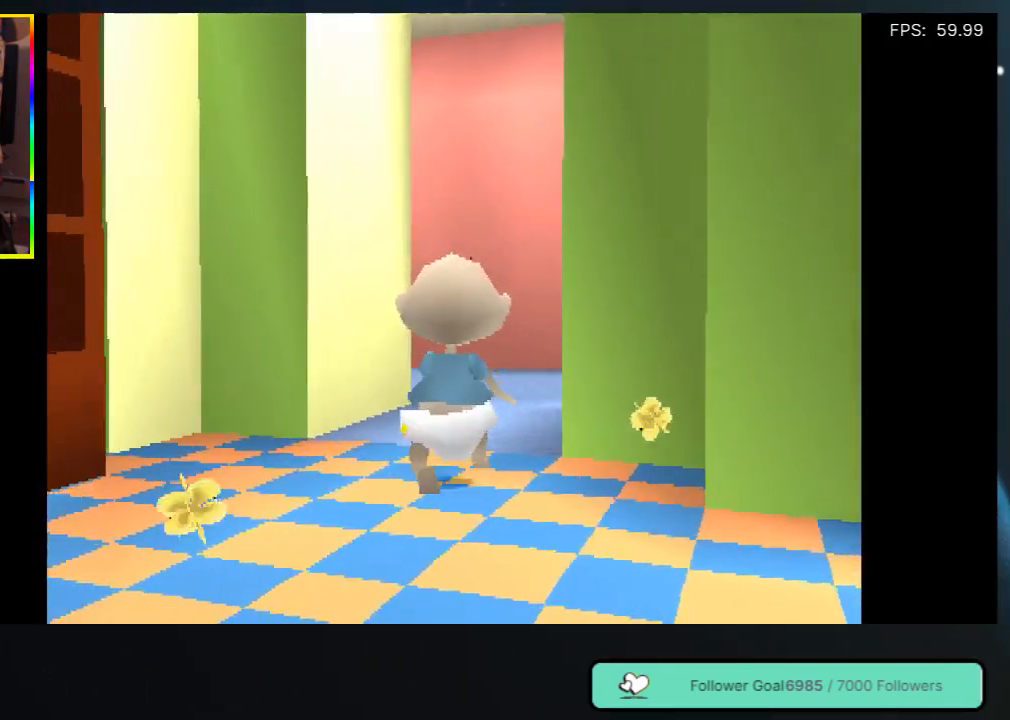
{"buttons": ["DPAD_UP", "DPAD_RIGHT"], "left_stick": "center", "right_stick": "center", "events": [[500, "DPAD_RIGHT", "down"]]}
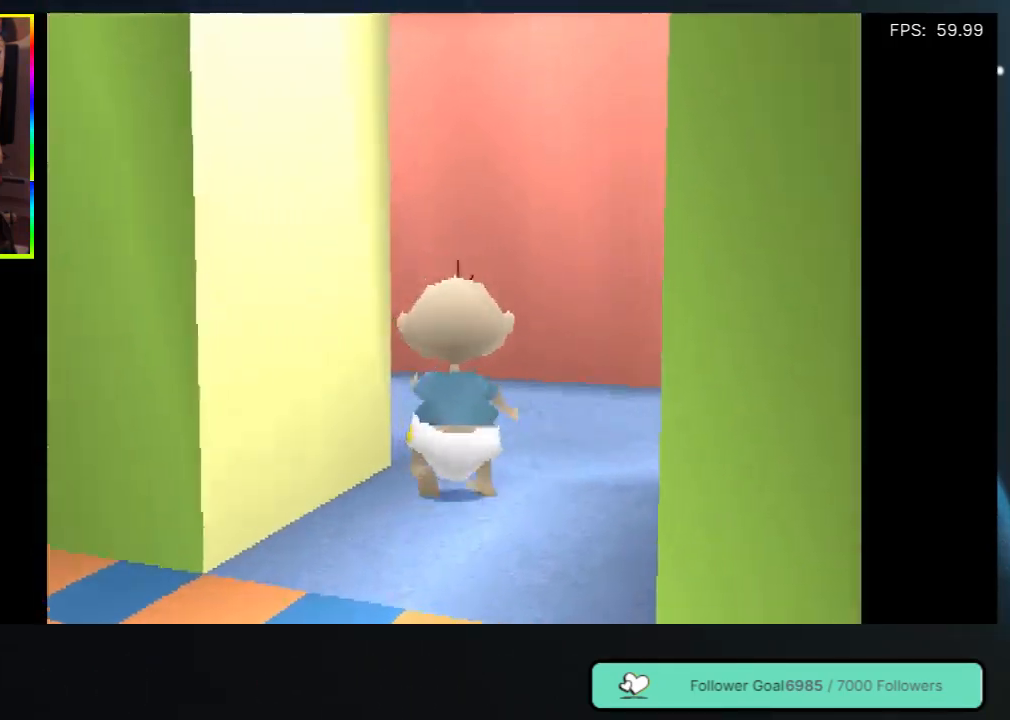
{"buttons": ["DPAD_UP", "DPAD_RIGHT"], "left_stick": "center", "right_stick": "center", "events": [[233, "DPAD_RIGHT", "up"], [333, "DPAD_RIGHT", "down"]]}
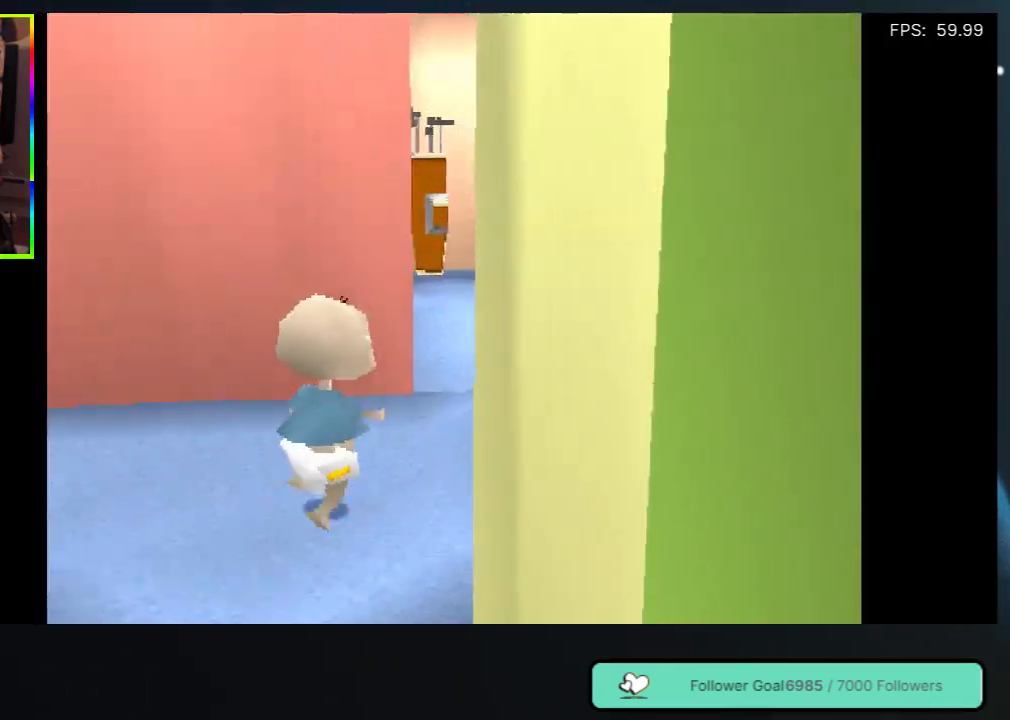
{"buttons": ["DPAD_UP"], "left_stick": "center", "right_stick": "center", "events": [[233, "DPAD_RIGHT", "up"]]}
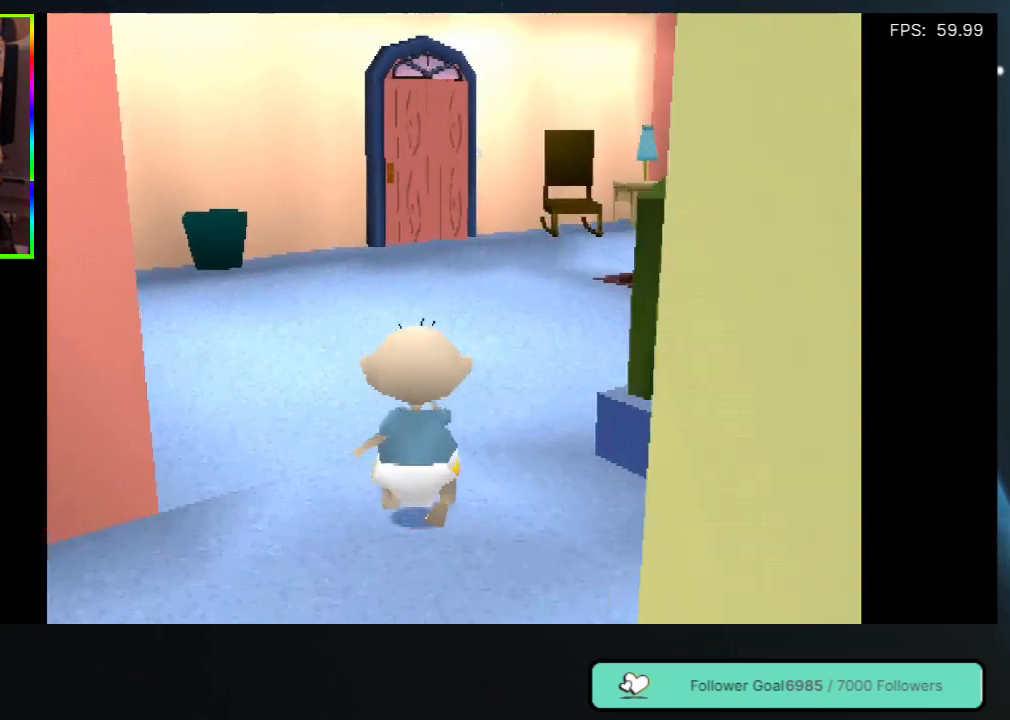
{"buttons": ["DPAD_UP"], "left_stick": "center", "right_stick": "center", "events": [[33, "DPAD_LEFT", "down"], [183, "DPAD_LEFT", "up"]]}
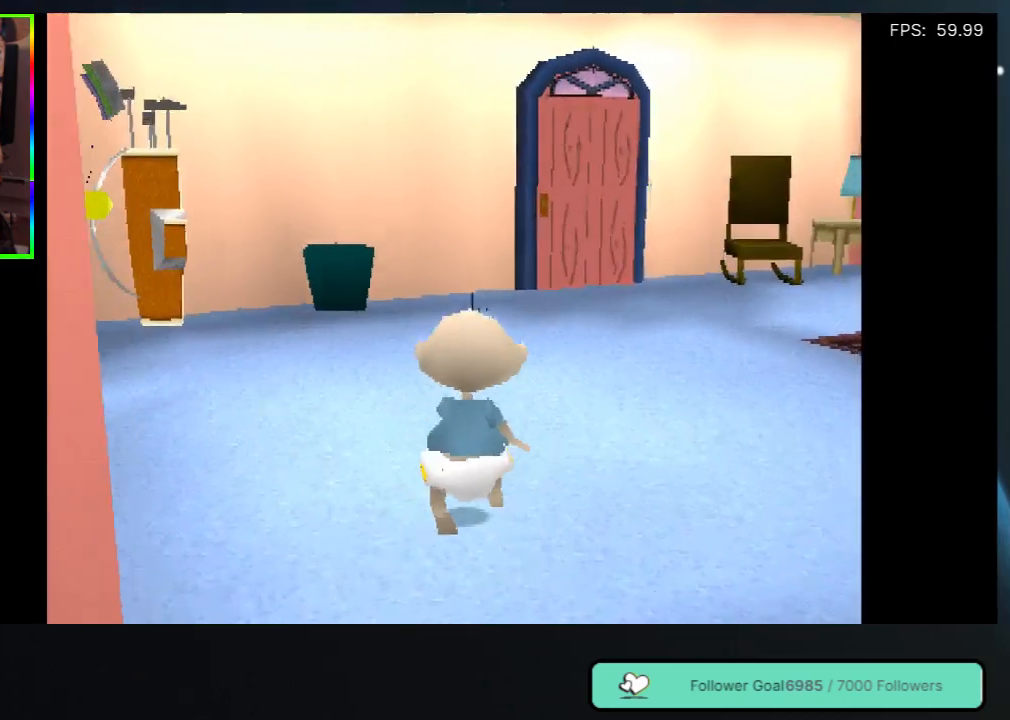
{"buttons": ["DPAD_DOWN"], "left_stick": "center", "right_stick": "center", "events": [[67, "DPAD_RIGHT", "down"], [200, "DPAD_RIGHT", "up"], [200, "DPAD_UP", "up"], [267, "DPAD_DOWN", "down"]]}
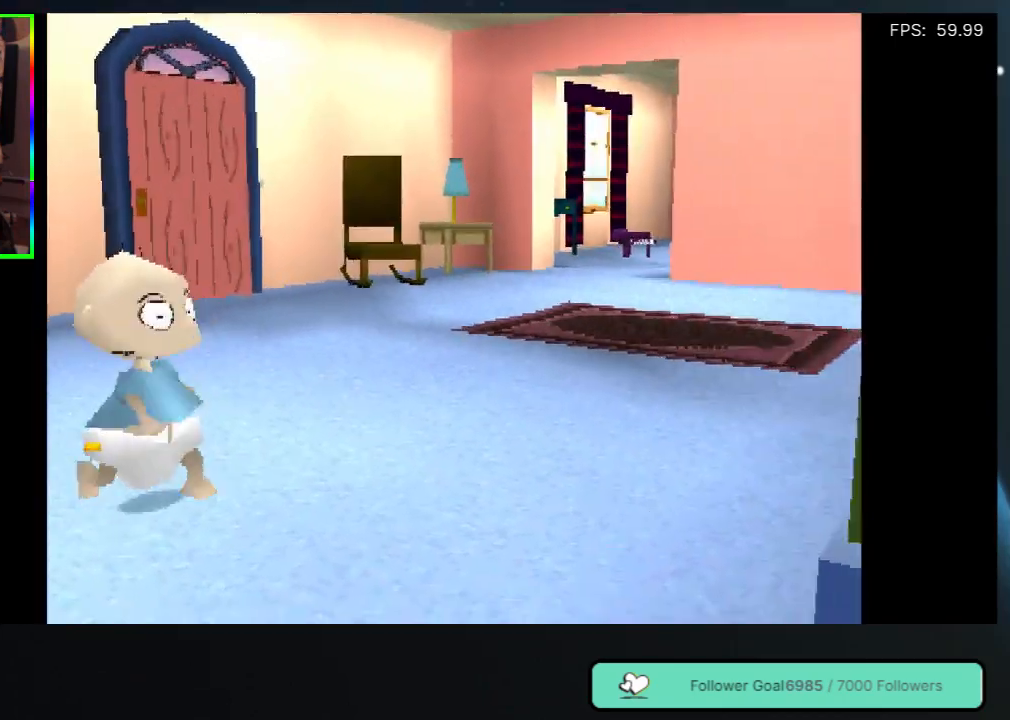
{"buttons": ["DPAD_DOWN", "DPAD_RIGHT"], "left_stick": "center", "right_stick": "center", "events": [[317, "DPAD_RIGHT", "down"]]}
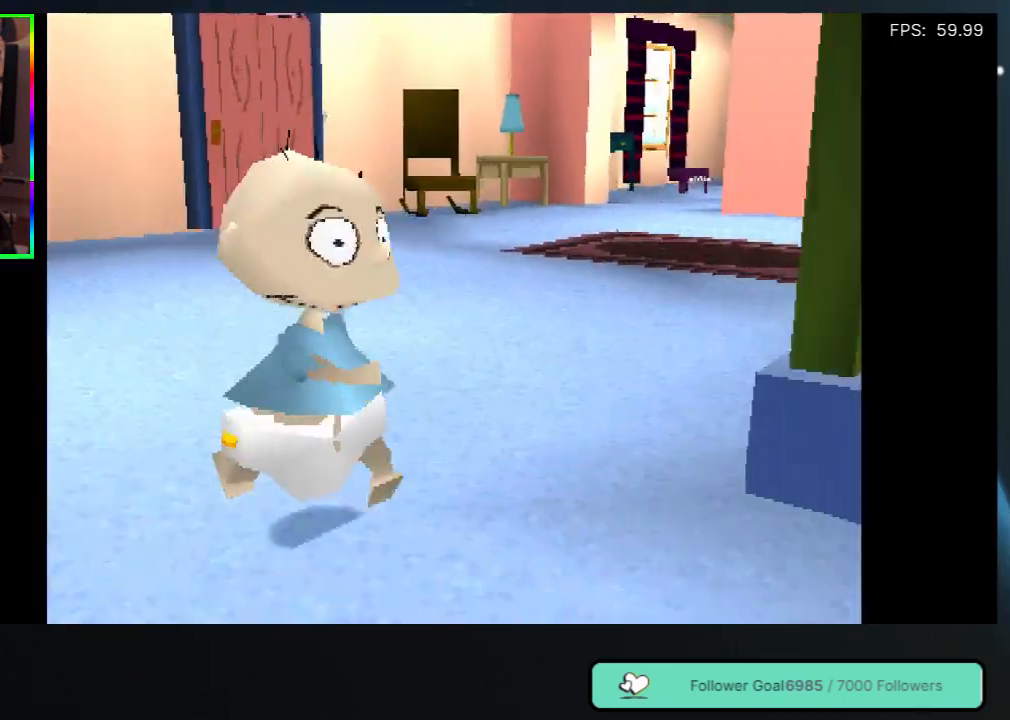
{"buttons": [], "left_stick": "center", "right_stick": "center", "events": [[217, "DPAD_RIGHT", "up"], [350, "DPAD_DOWN", "up"]]}
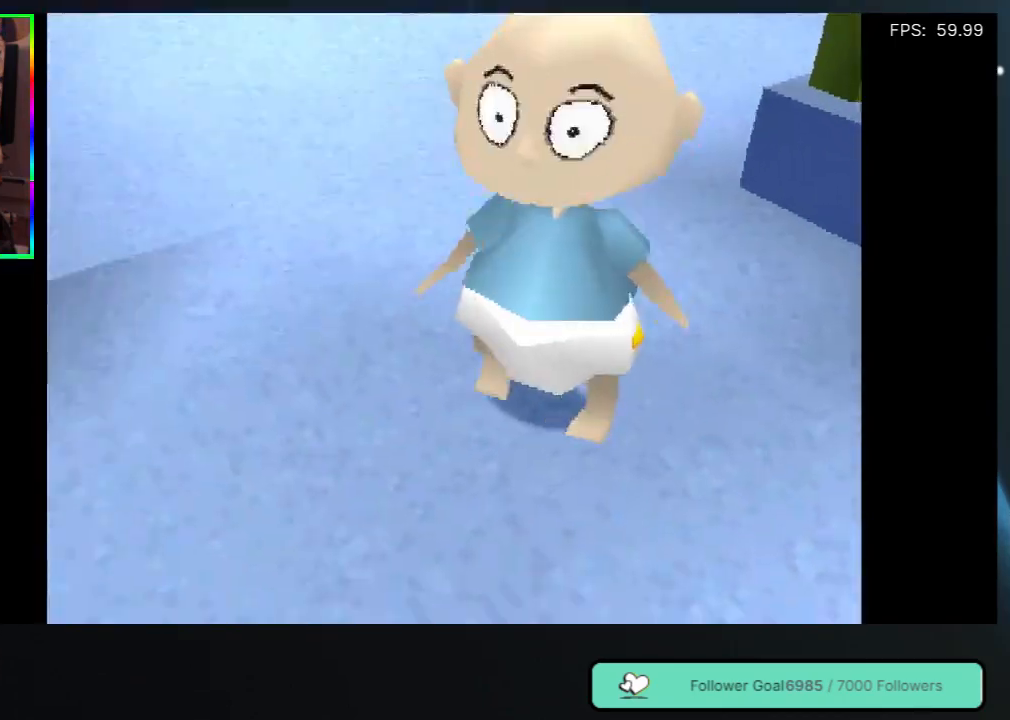
{"buttons": ["DPAD_UP", "DPAD_RIGHT"], "left_stick": "center", "right_stick": "center", "events": [[83, "DPAD_UP", "down"], [250, "DPAD_RIGHT", "down"], [283, "DPAD_UP", "up"], [450, "DPAD_UP", "down"]]}
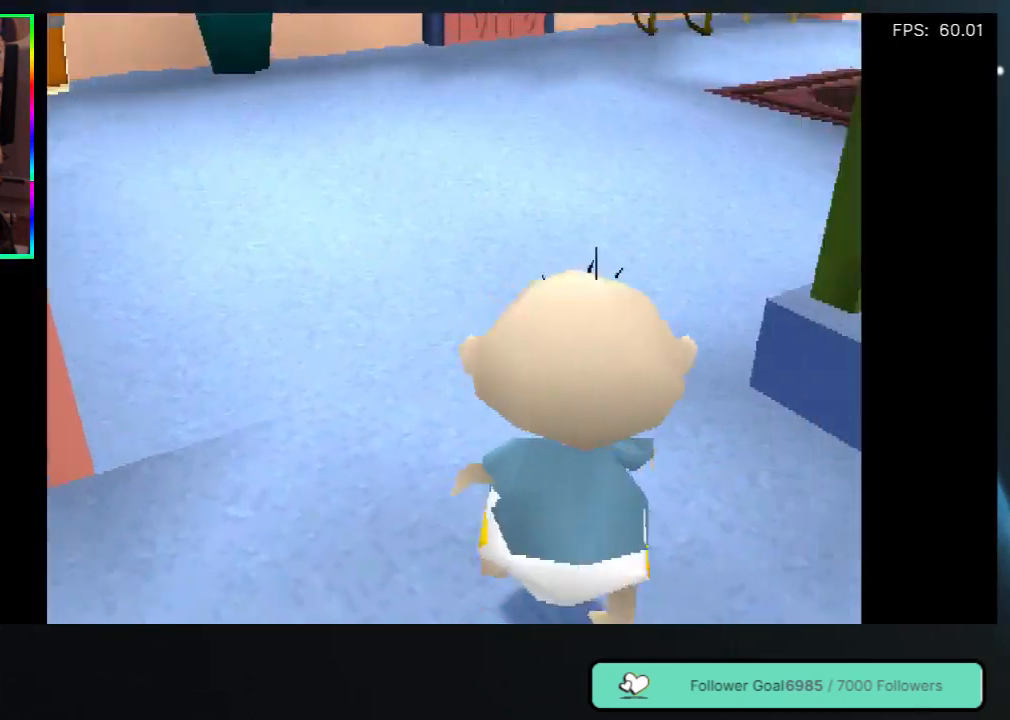
{"buttons": ["DPAD_UP"], "left_stick": "center", "right_stick": "center", "events": [[83, "DPAD_UP", "up"], [383, "DPAD_UP", "down"], [500, "DPAD_RIGHT", "up"]]}
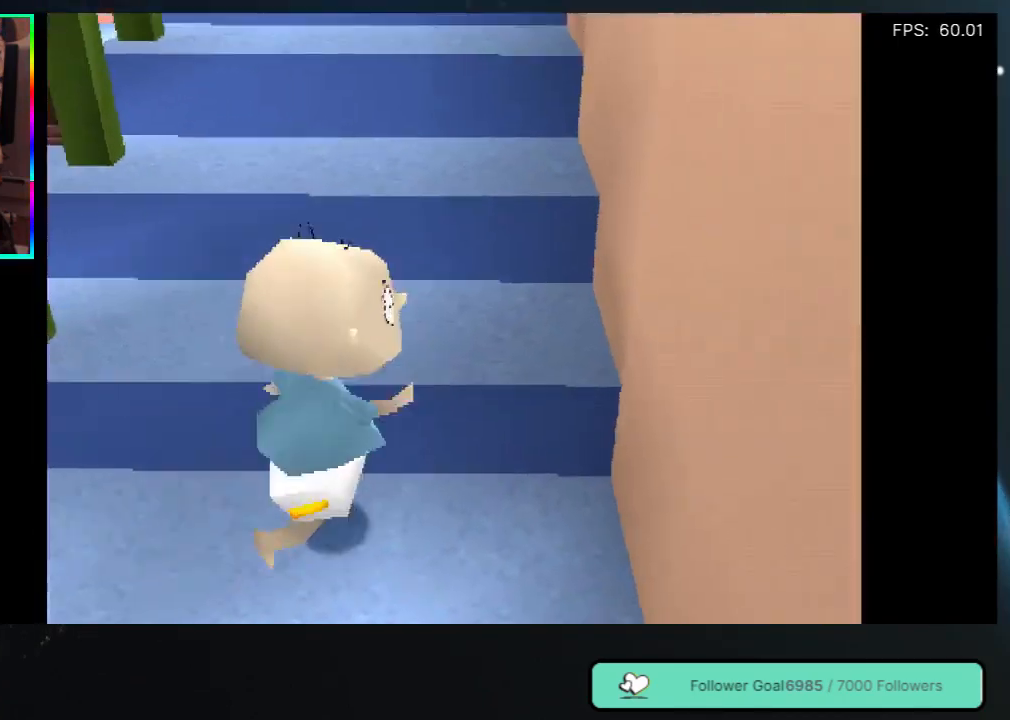
{"buttons": ["DPAD_UP", "DPAD_LEFT"], "left_stick": "center", "right_stick": "center", "events": [[433, "DPAD_LEFT", "down"]]}
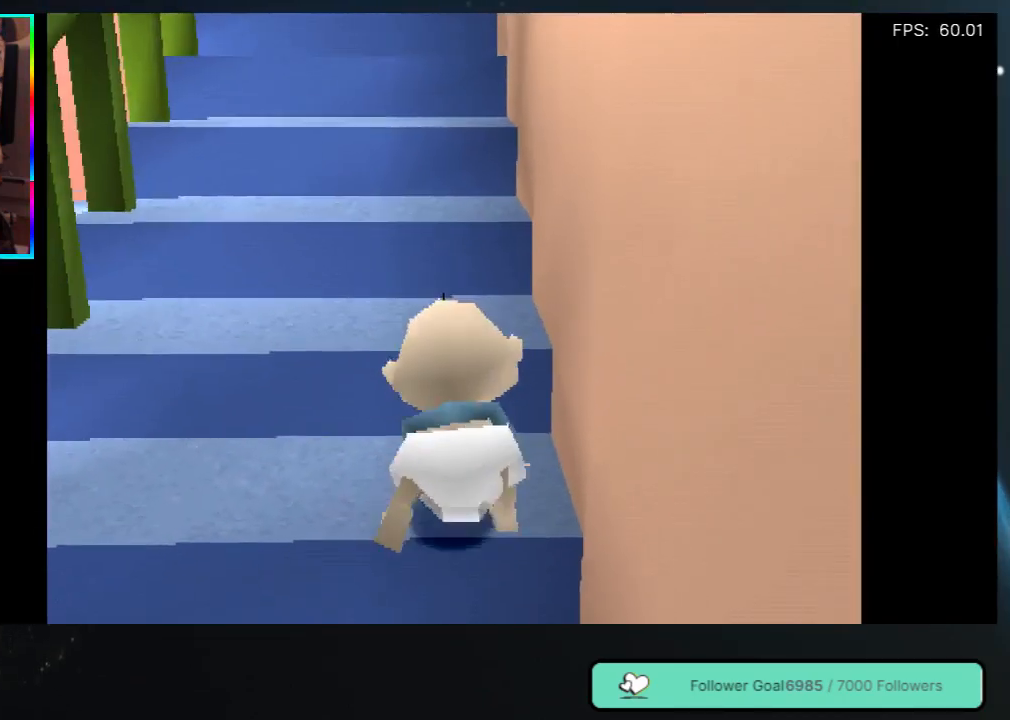
{"buttons": ["DPAD_UP"], "left_stick": "center", "right_stick": "center", "events": [[33, "DPAD_LEFT", "up"]]}
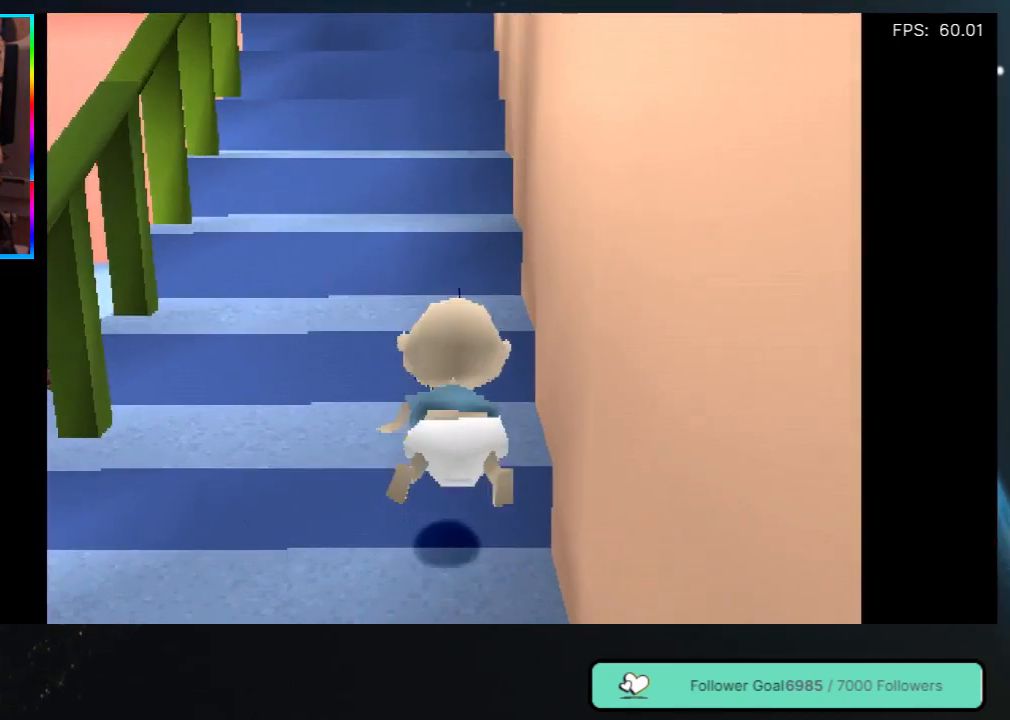
{"buttons": ["DPAD_UP", "DPAD_LEFT"], "left_stick": "center", "right_stick": "center", "events": [[317, "DPAD_LEFT", "down"]]}
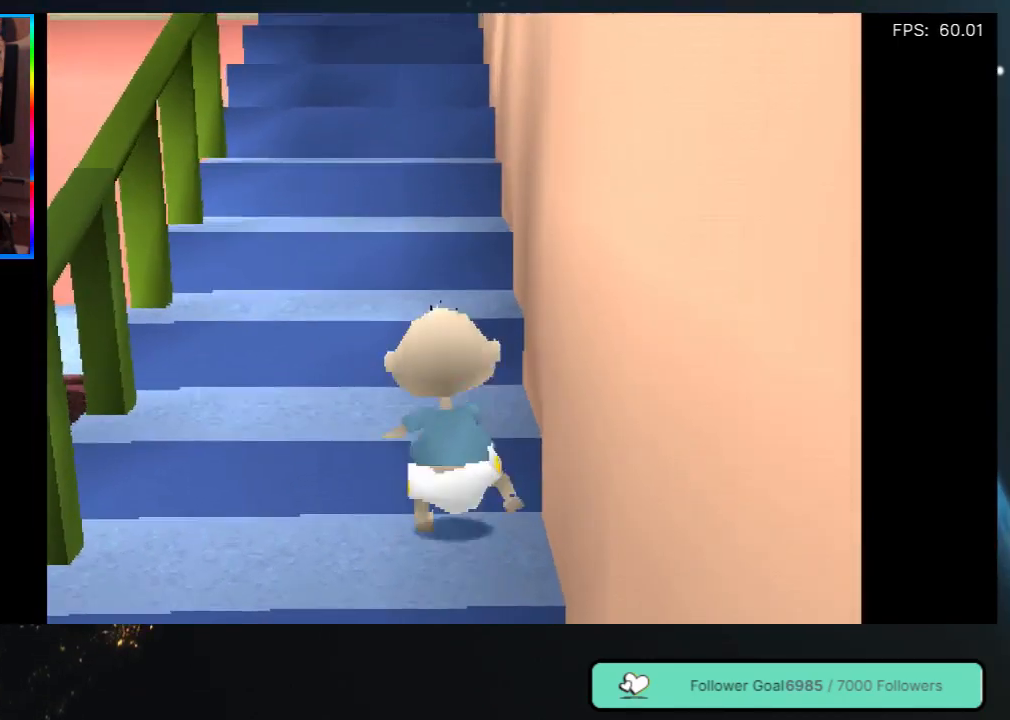
{"buttons": ["DPAD_UP", "DPAD_LEFT"], "left_stick": "center", "right_stick": "center", "events": [[67, "DPAD_LEFT", "up"], [283, "DPAD_LEFT", "down"]]}
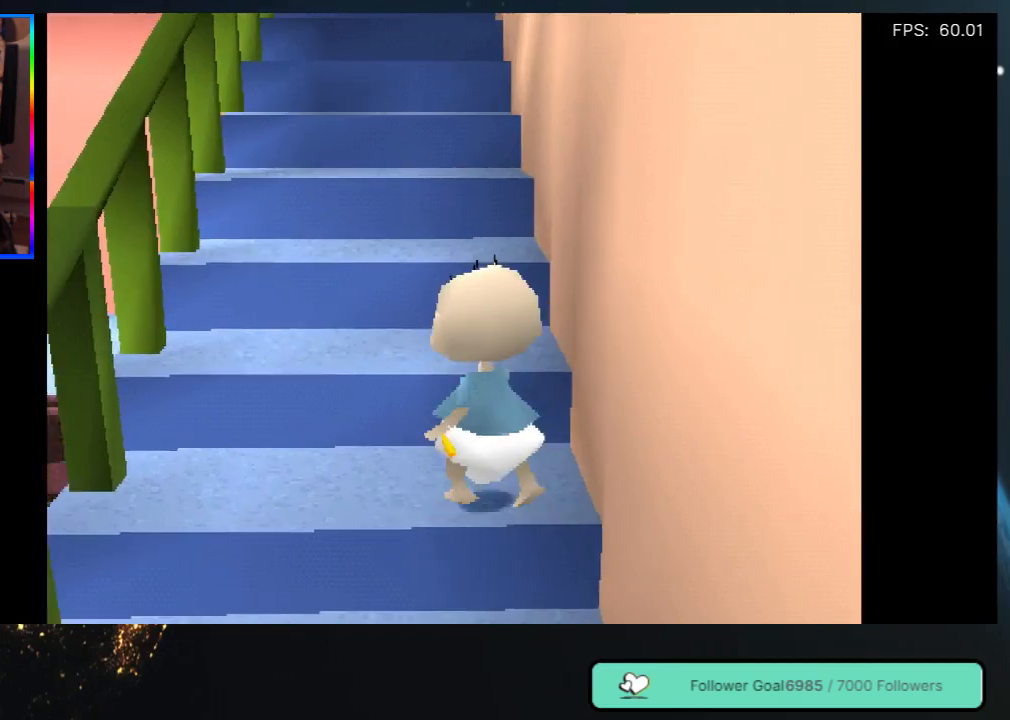
{"buttons": ["DPAD_UP", "DPAD_RIGHT"], "left_stick": "center", "right_stick": "center", "events": [[267, "DPAD_LEFT", "up"], [450, "DPAD_RIGHT", "down"]]}
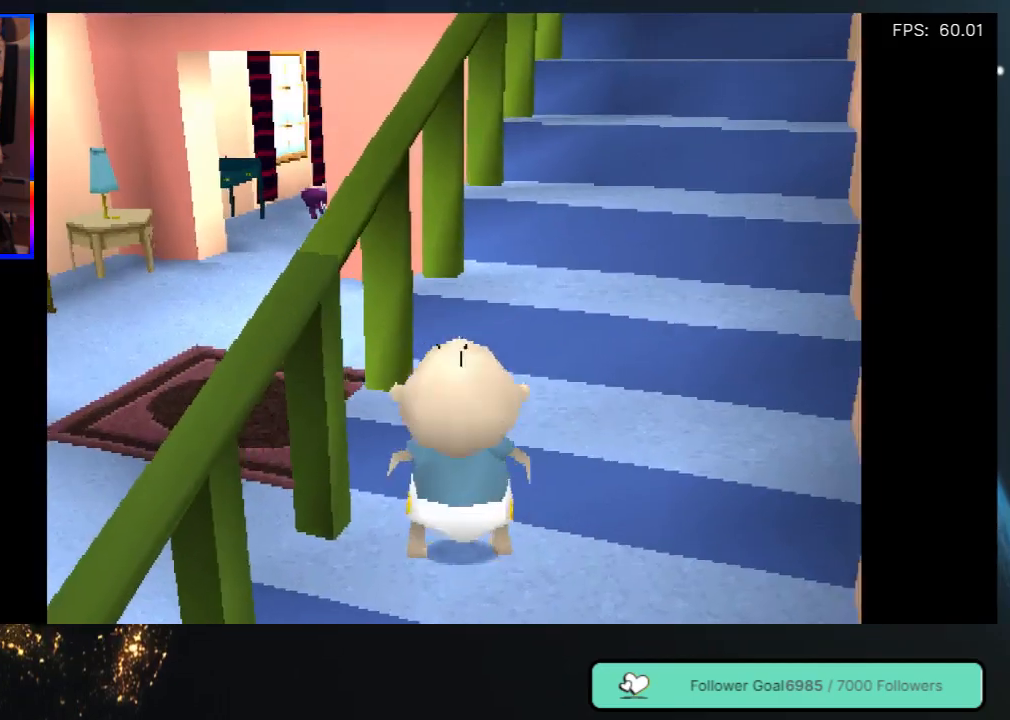
{"buttons": ["DPAD_UP", "DPAD_RIGHT"], "left_stick": "center", "right_stick": "center", "events": [[217, "DPAD_RIGHT", "up"], [283, "DPAD_RIGHT", "down"]]}